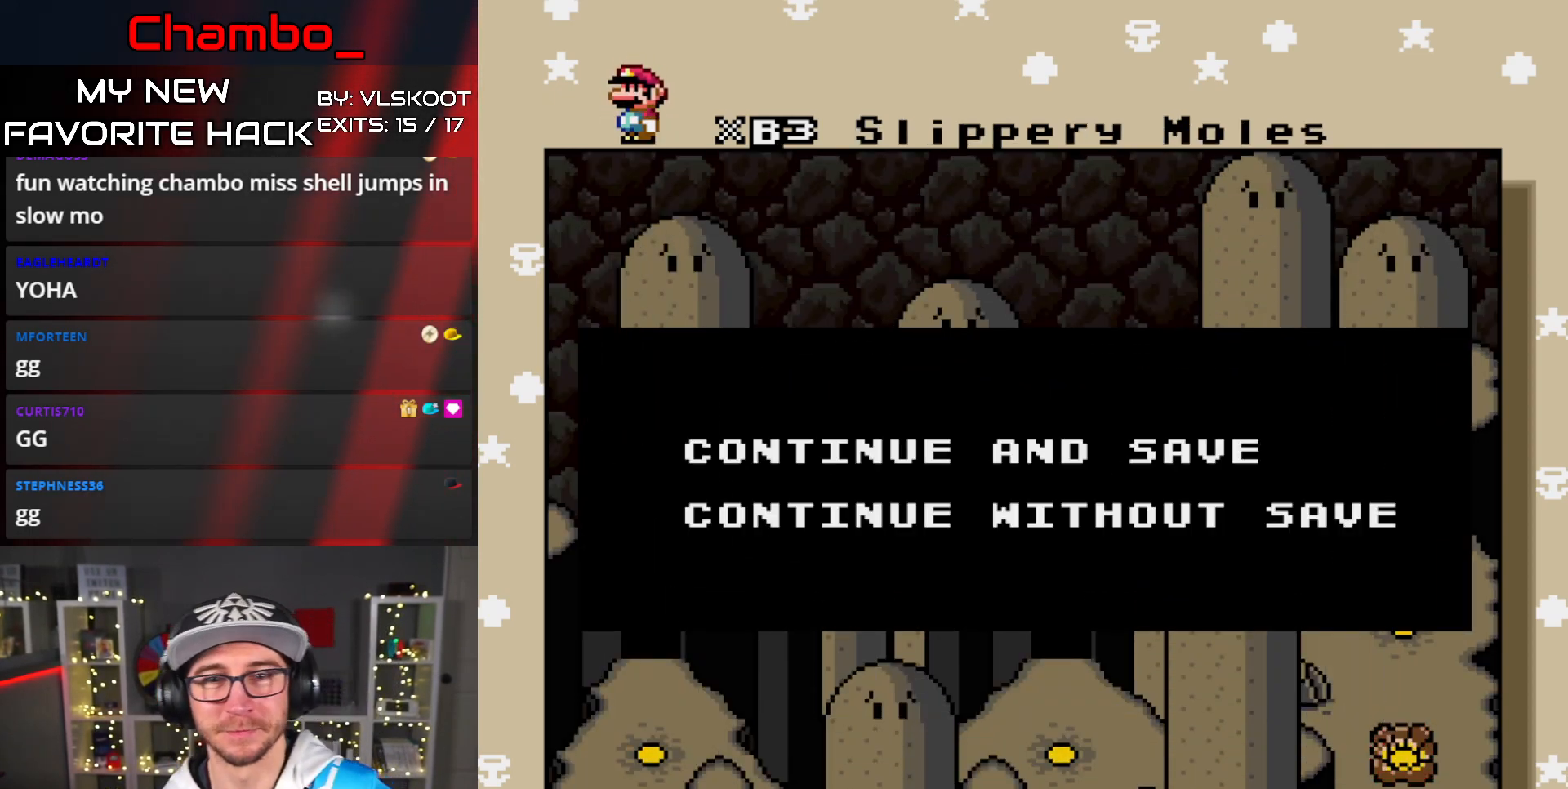
Gameplay with a controller (Nintendo layout); each line is a JSON object with the inputs held at the frame after it (dt_ms = milliseconds from this image to that frame). "events" lists button and stick changes between this image and that frame as [ms after this image, input, new state], when the widget could be followed in between. Not read: L1 L3 R1 R3 SELECT.
{"dt_ms": 500, "buttons": [], "events": [[117, "A", "down"], [250, "A", "up"]]}
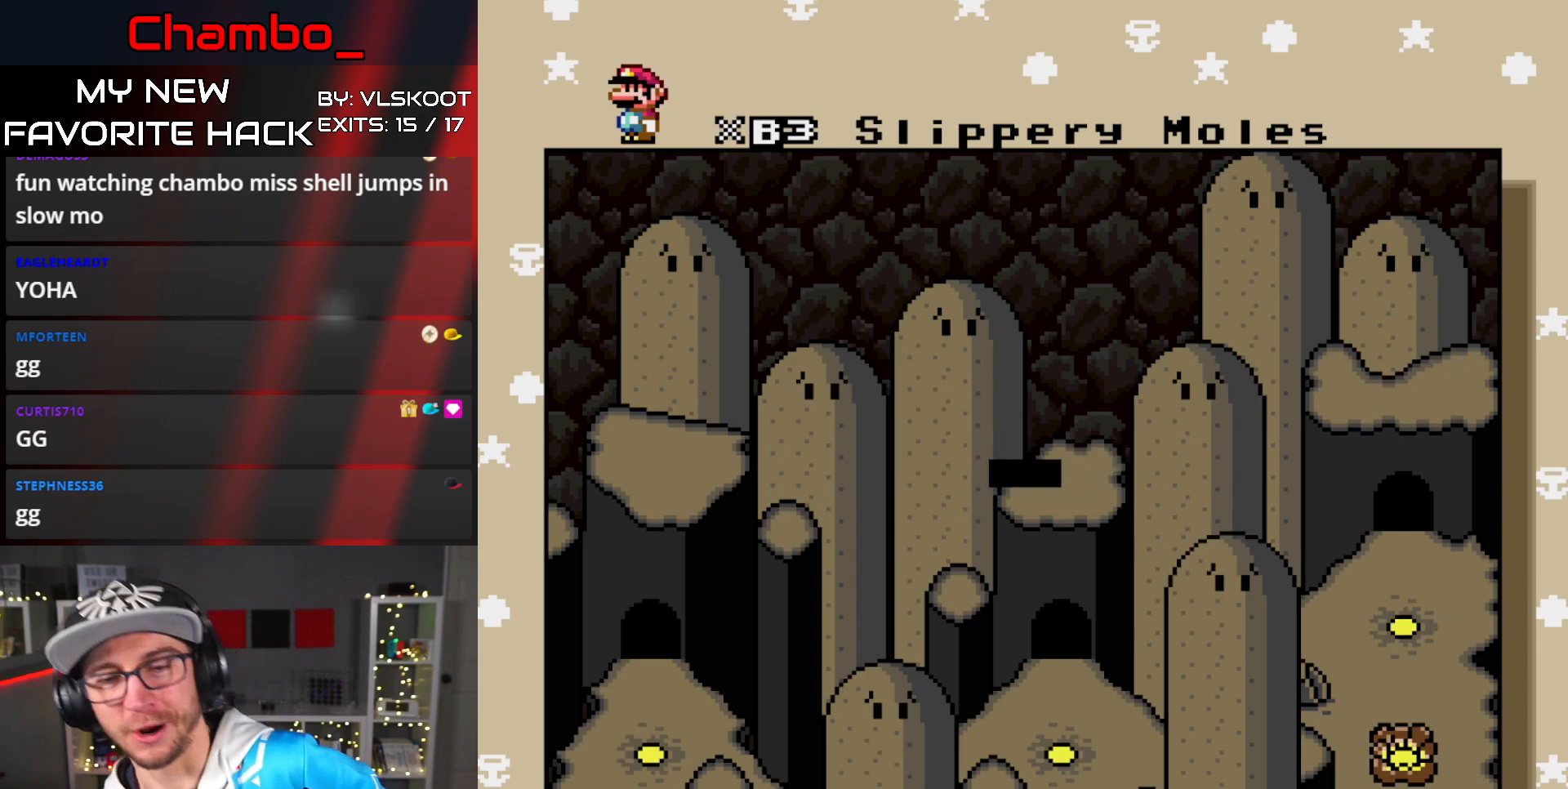
{"dt_ms": 500, "buttons": [], "events": []}
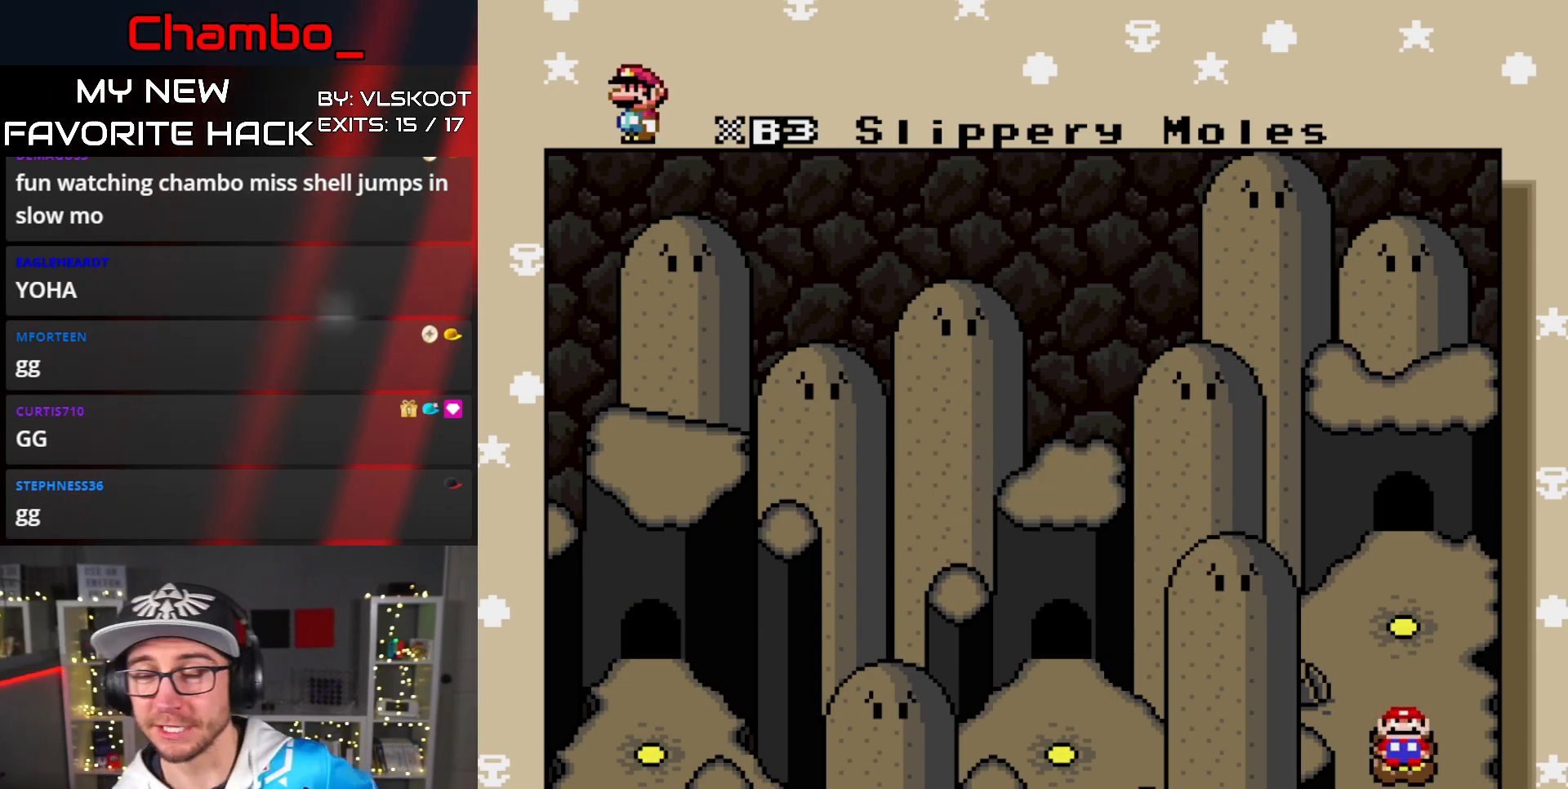
{"dt_ms": 500, "buttons": [], "events": []}
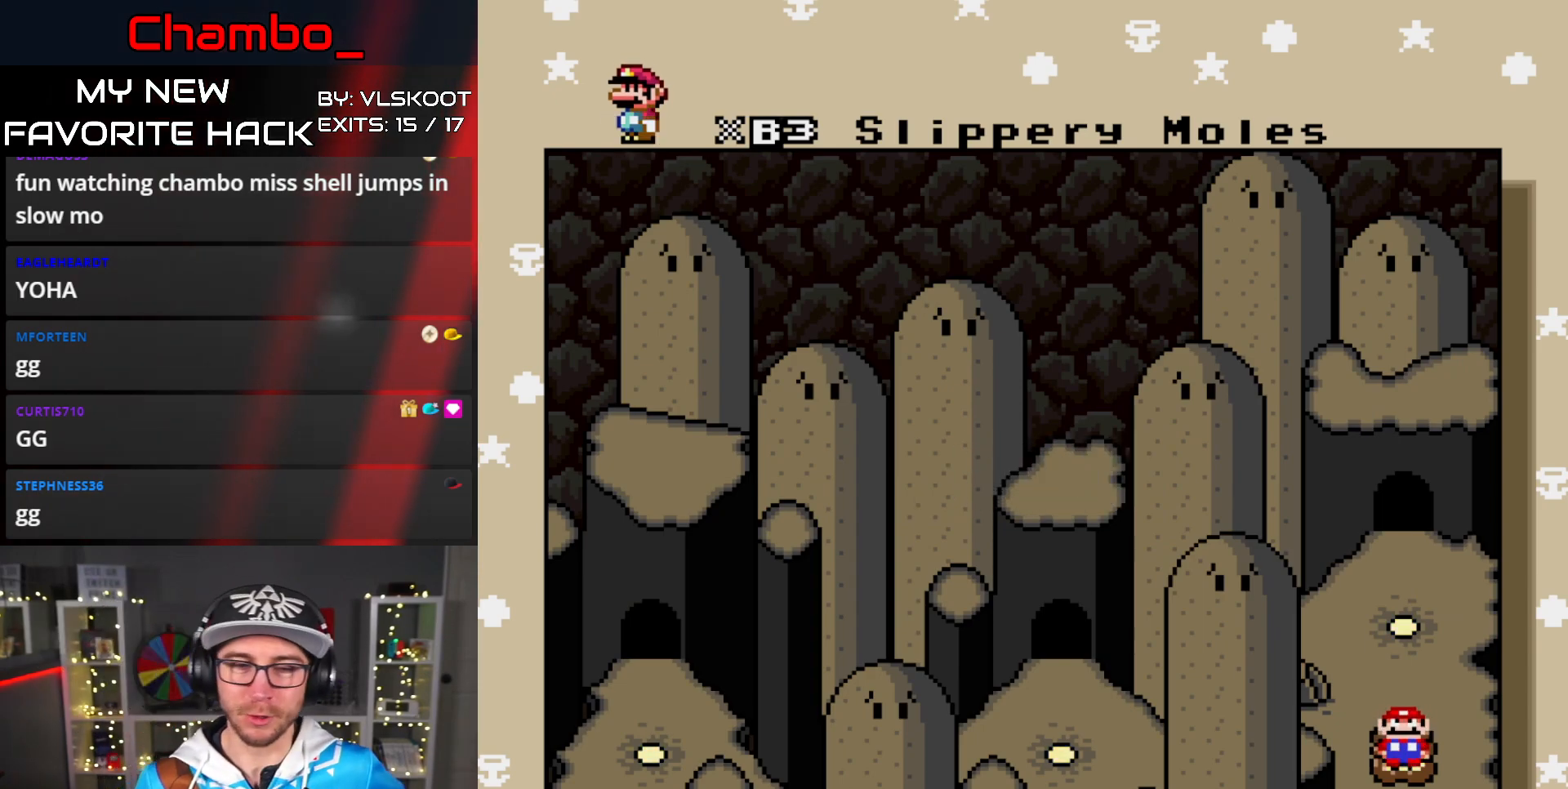
{"dt_ms": 500, "buttons": [], "events": []}
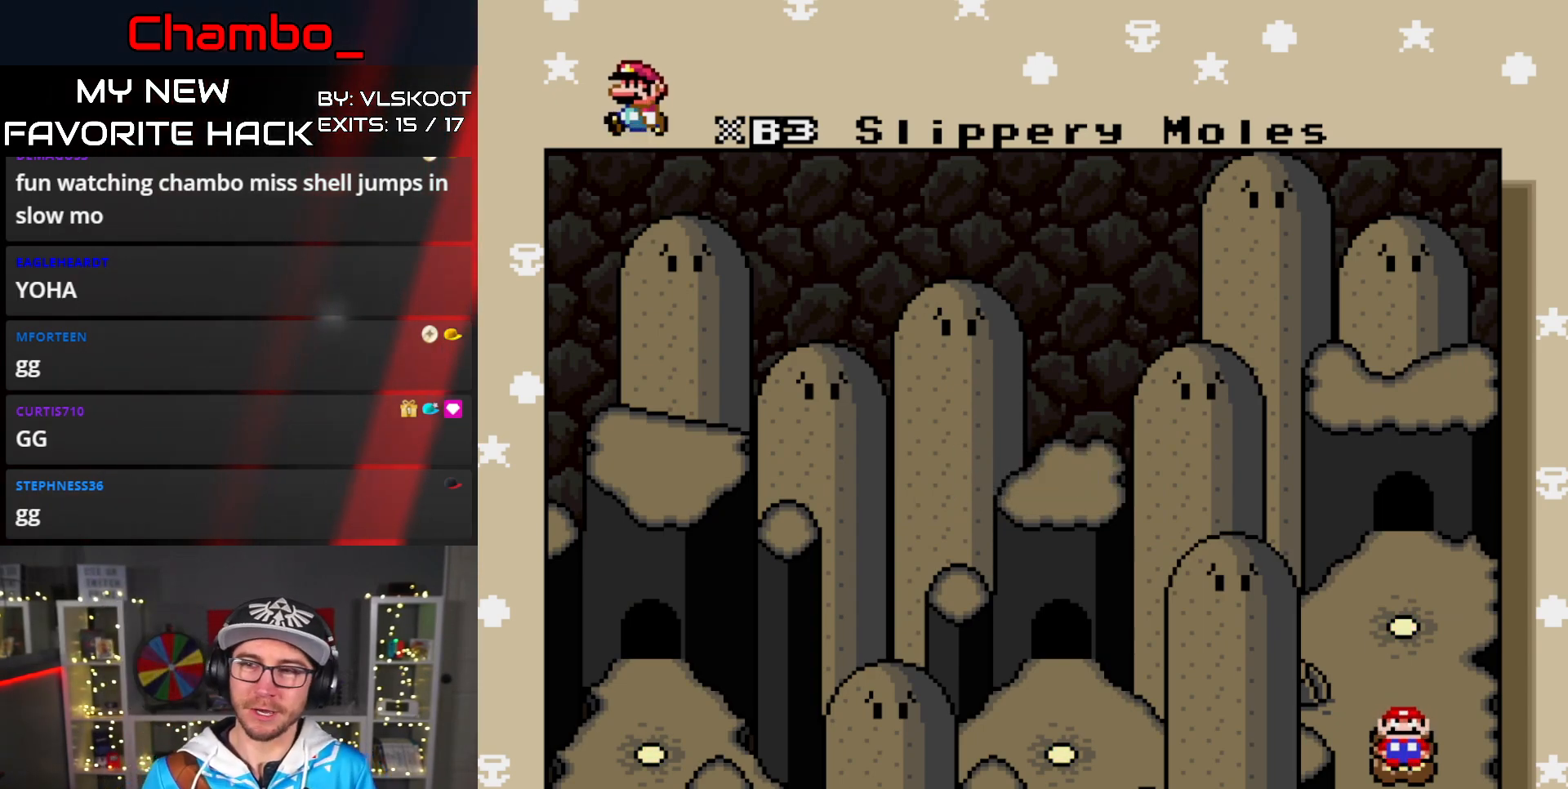
{"dt_ms": 500, "buttons": [], "events": []}
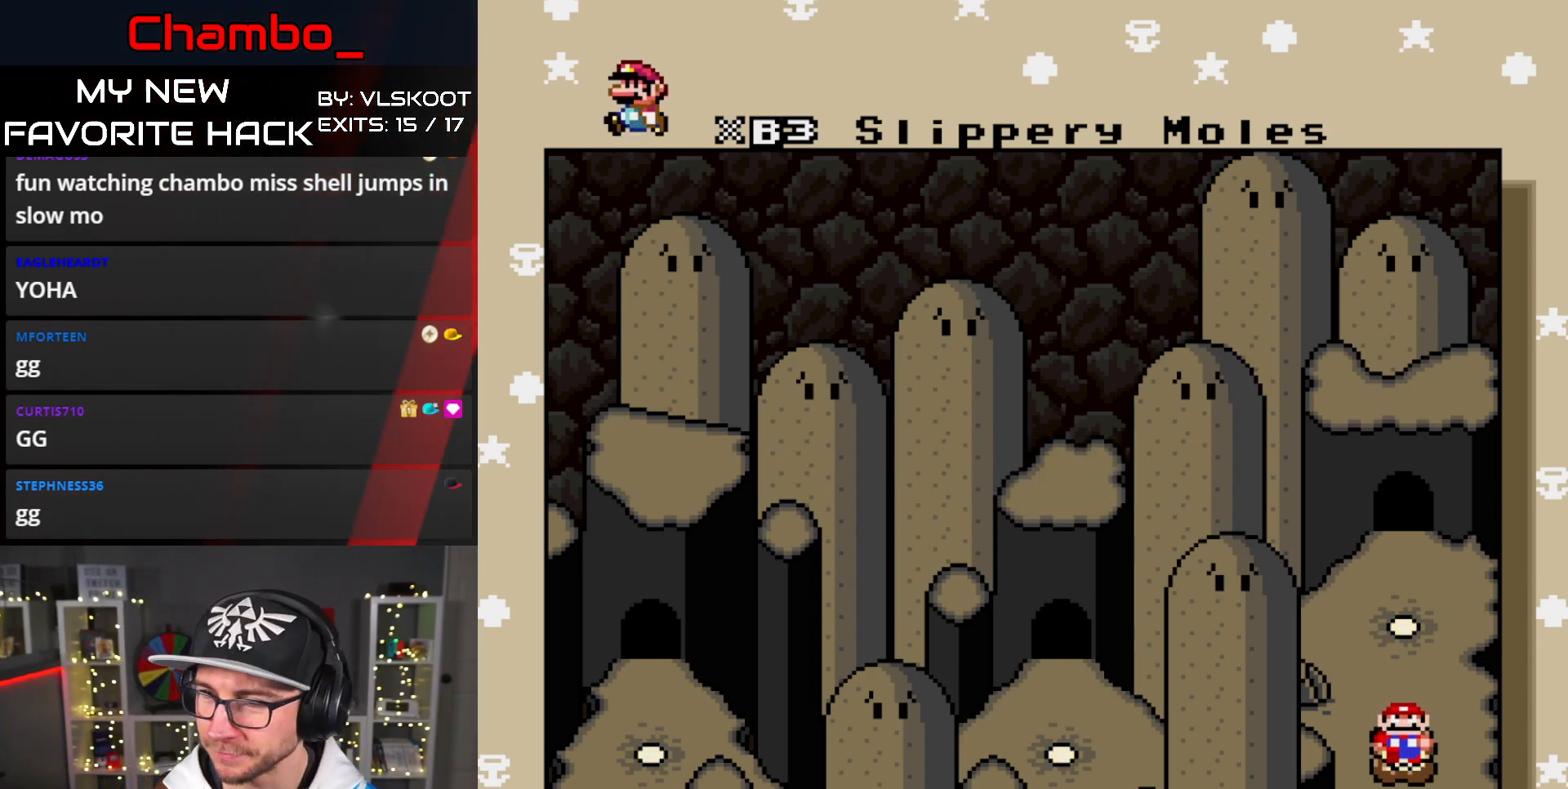
{"dt_ms": 500, "buttons": []}
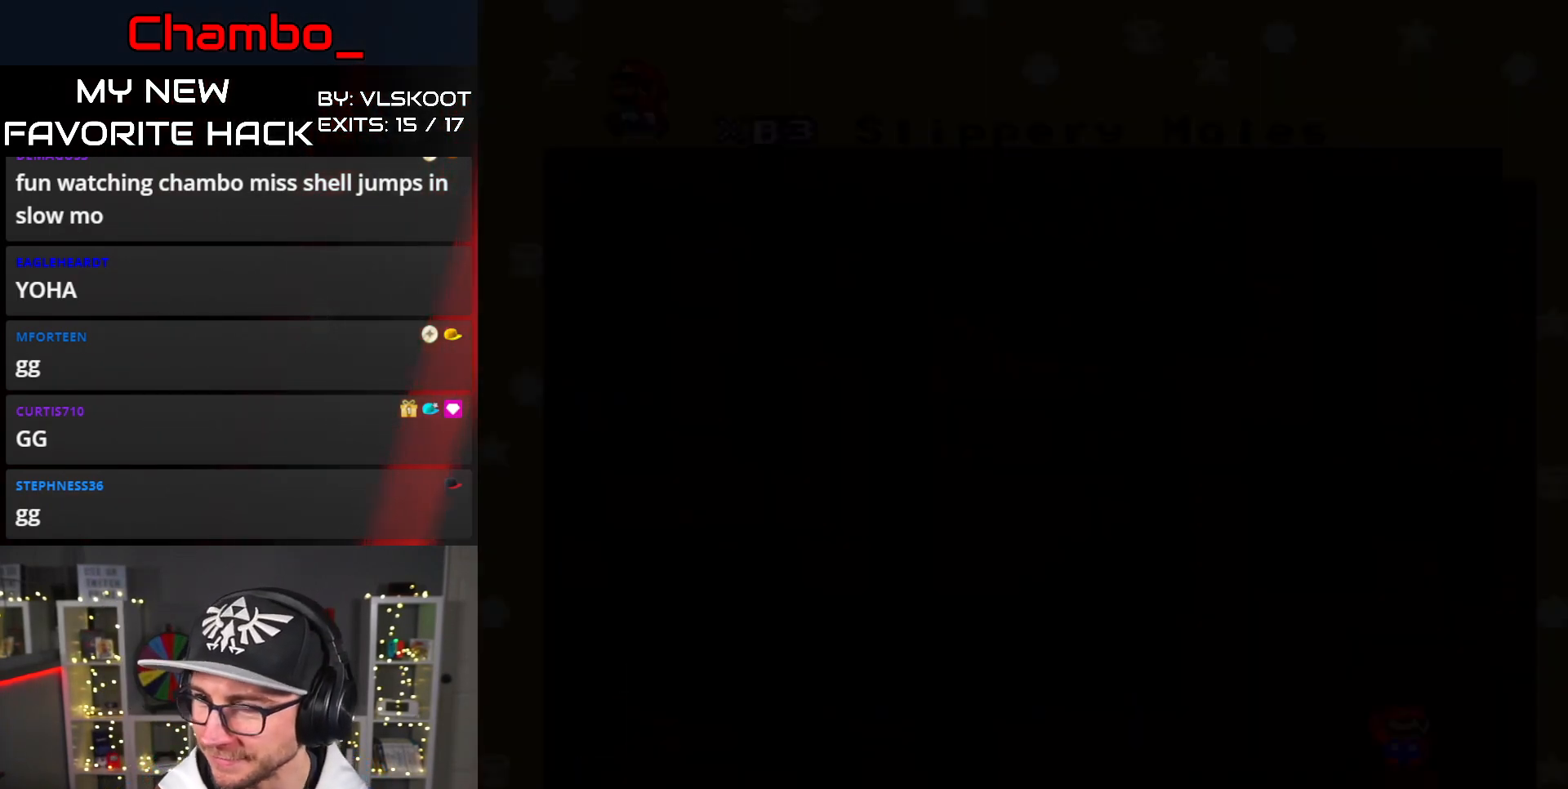
{"dt_ms": 500, "buttons": [], "events": []}
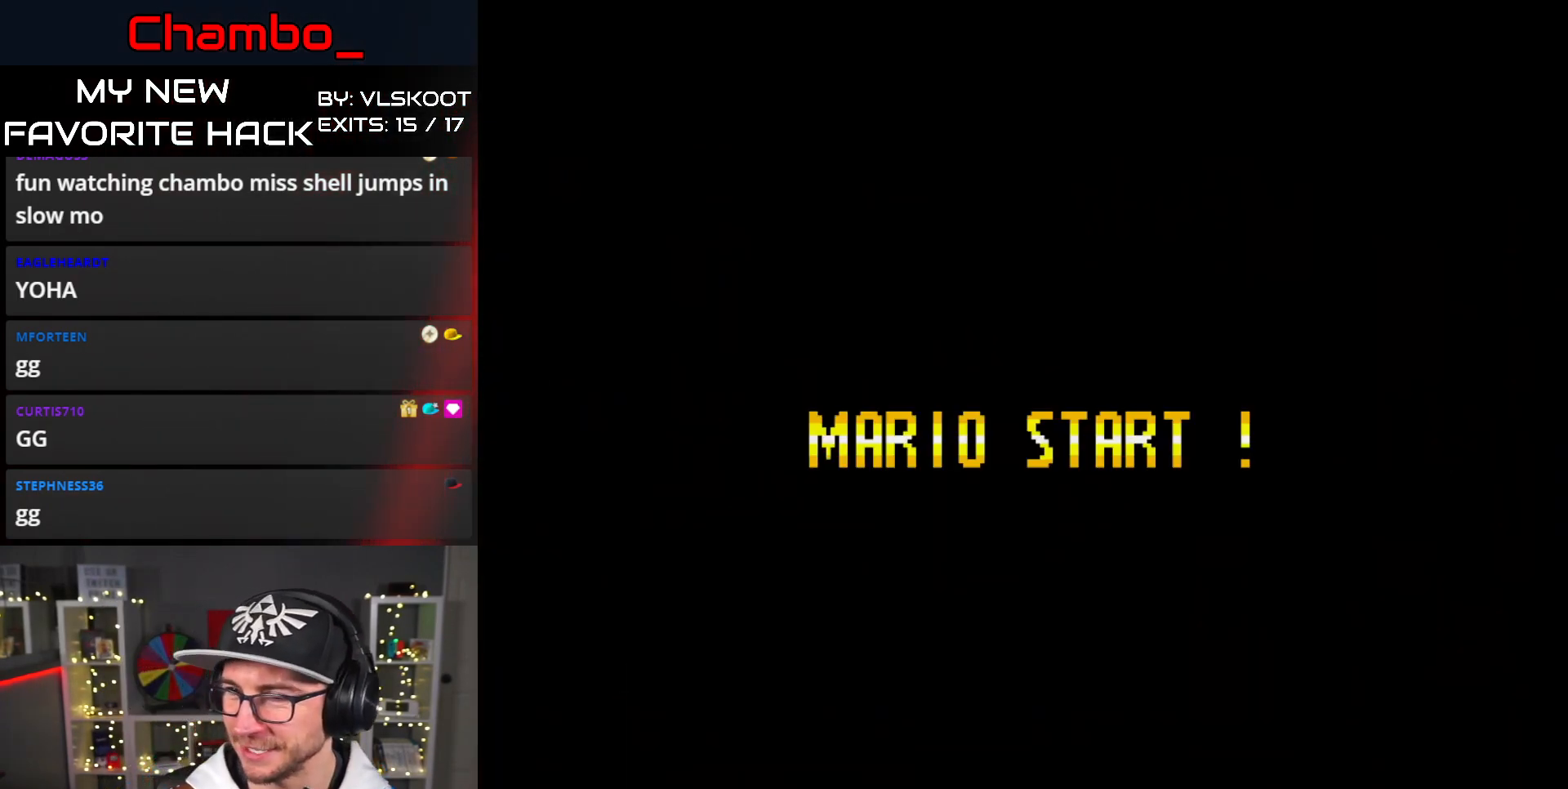
{"dt_ms": 500, "buttons": [], "events": []}
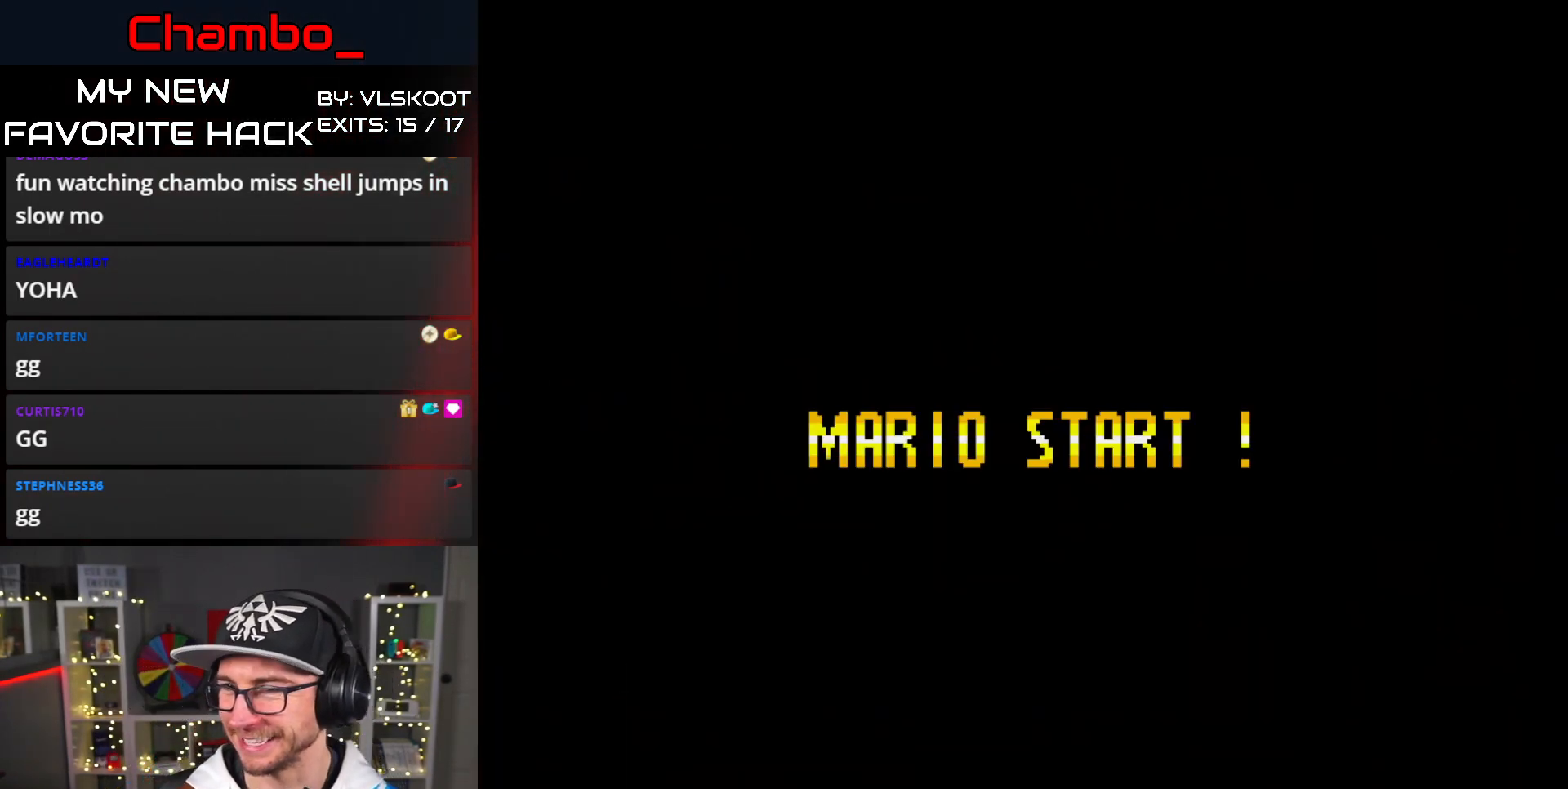
{"dt_ms": 500, "buttons": [], "events": []}
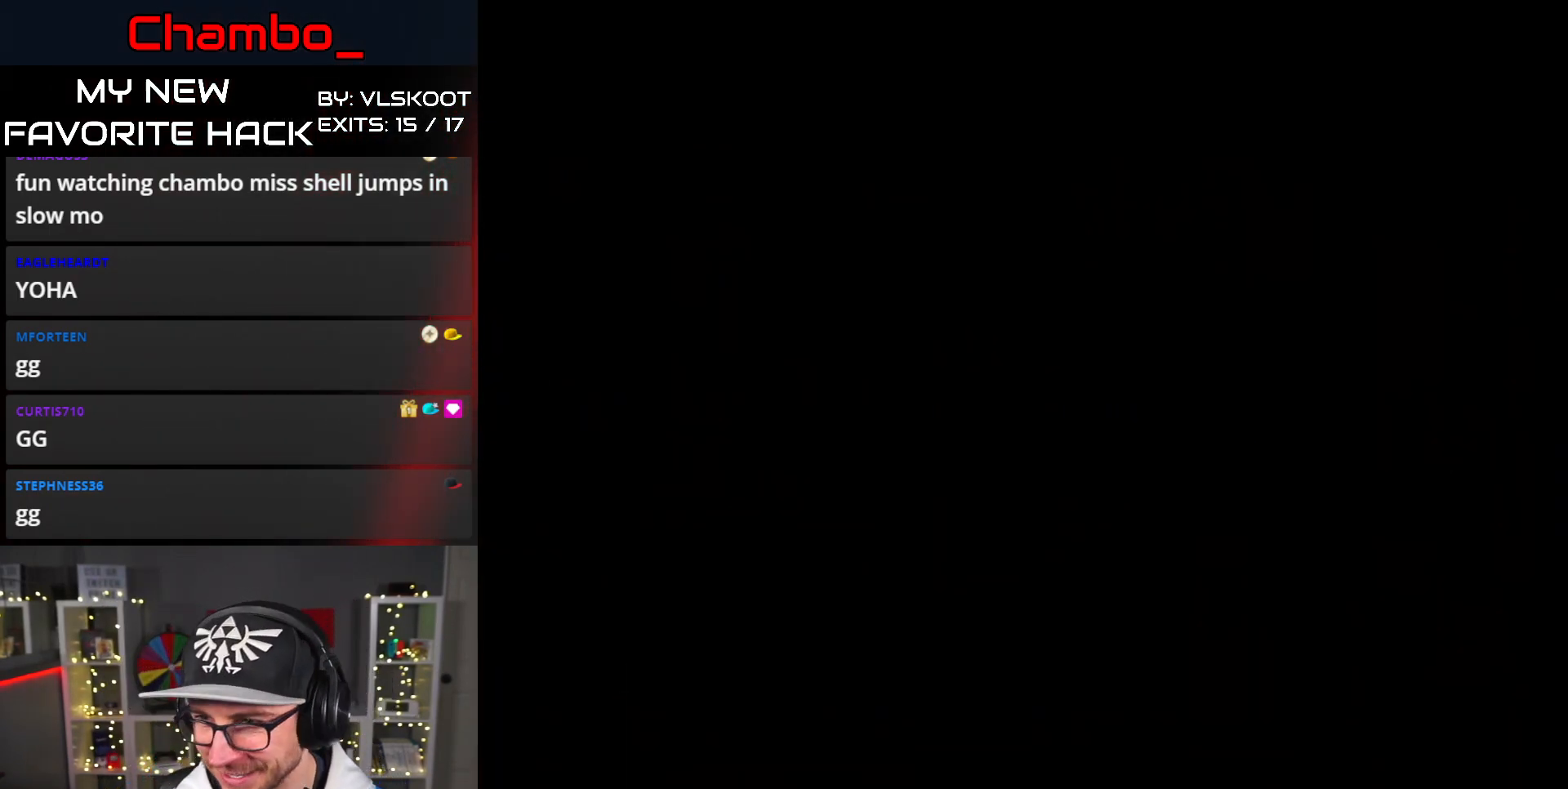
{"dt_ms": 500, "buttons": [], "events": []}
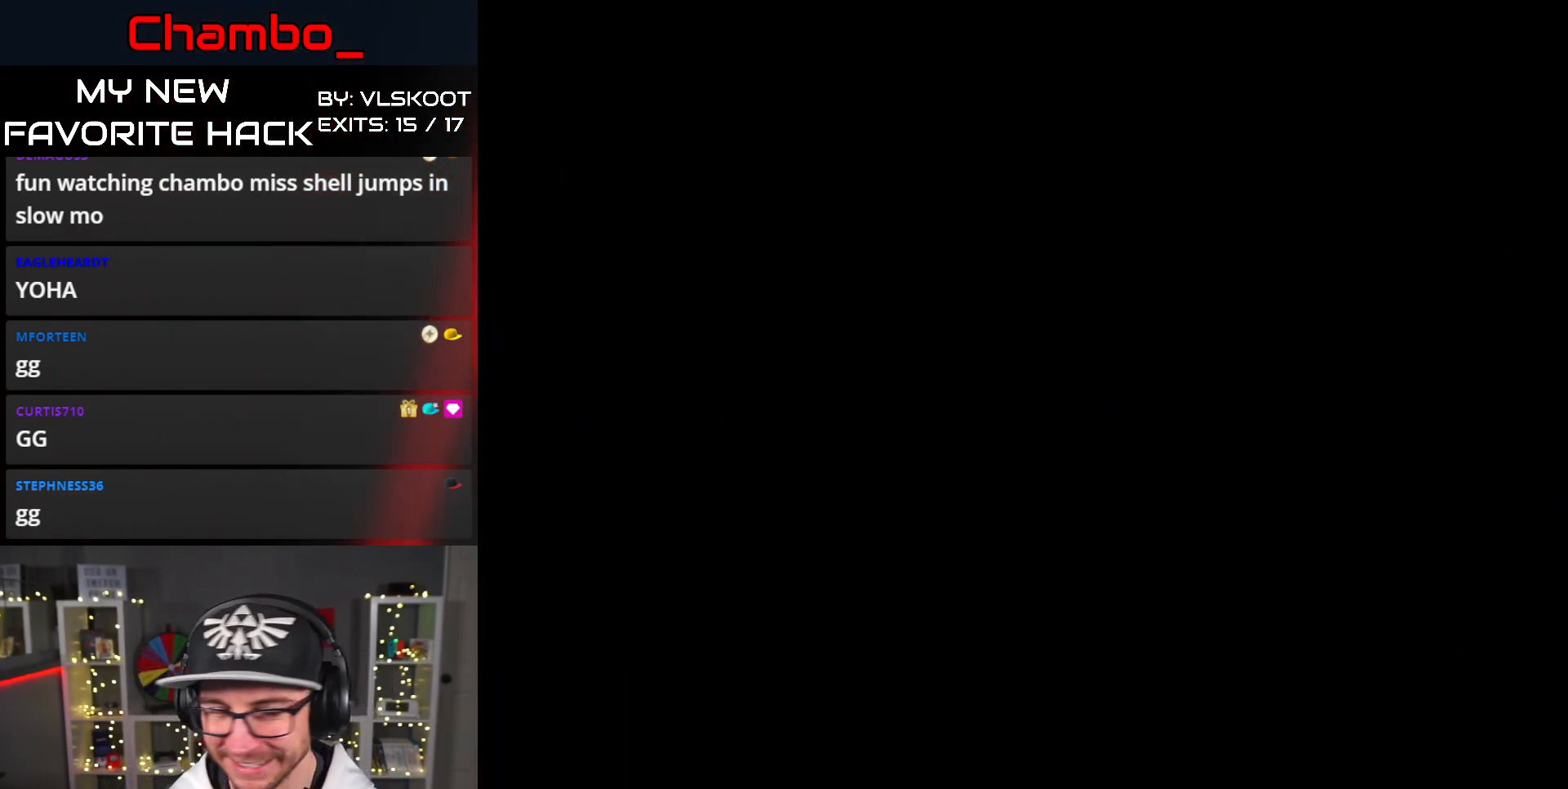
{"dt_ms": 500, "buttons": [], "events": []}
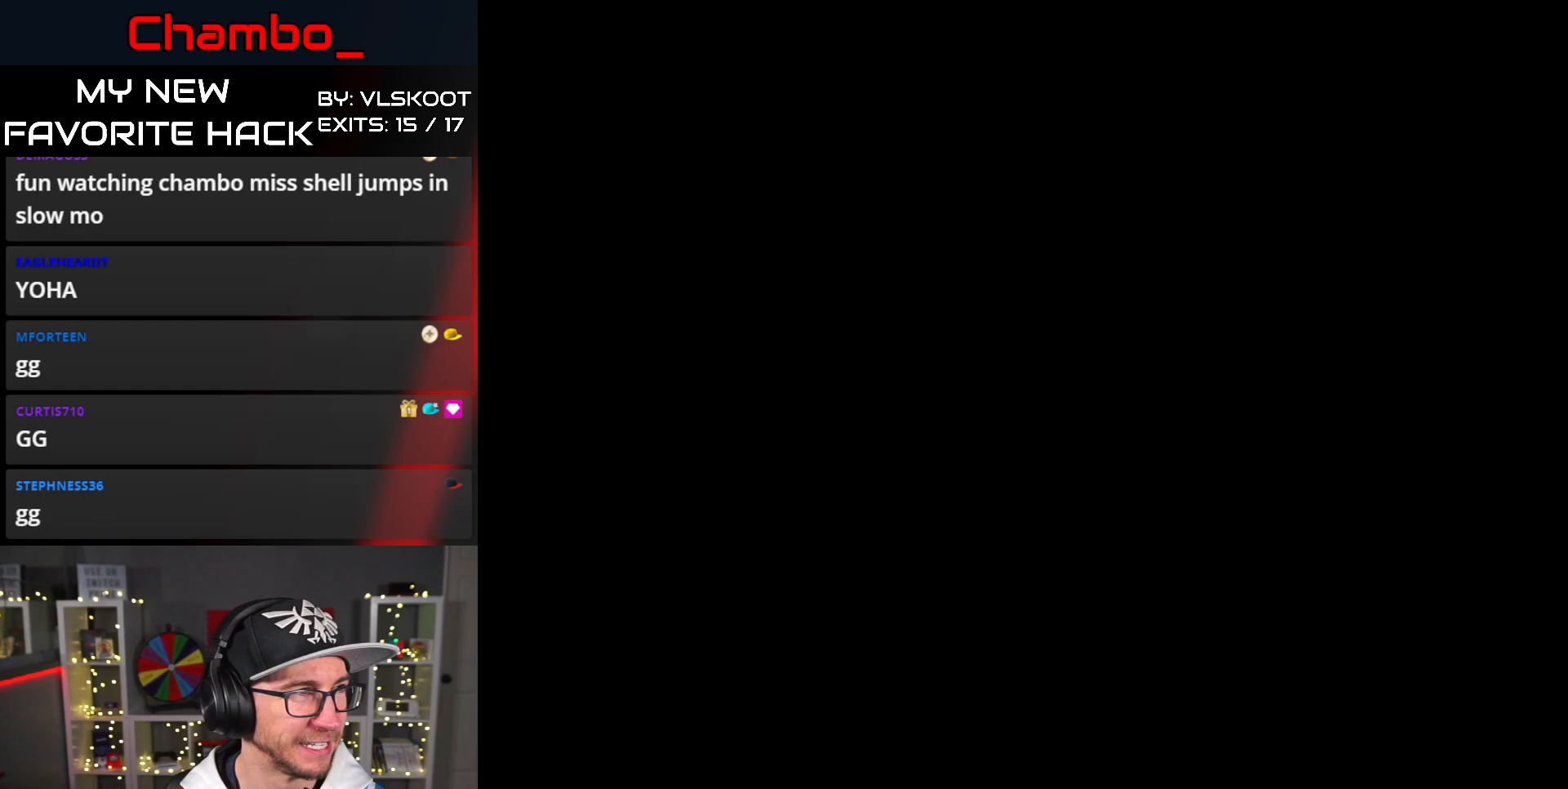
{"dt_ms": 1000, "buttons": ["Y", "DPAD_RIGHT"]}
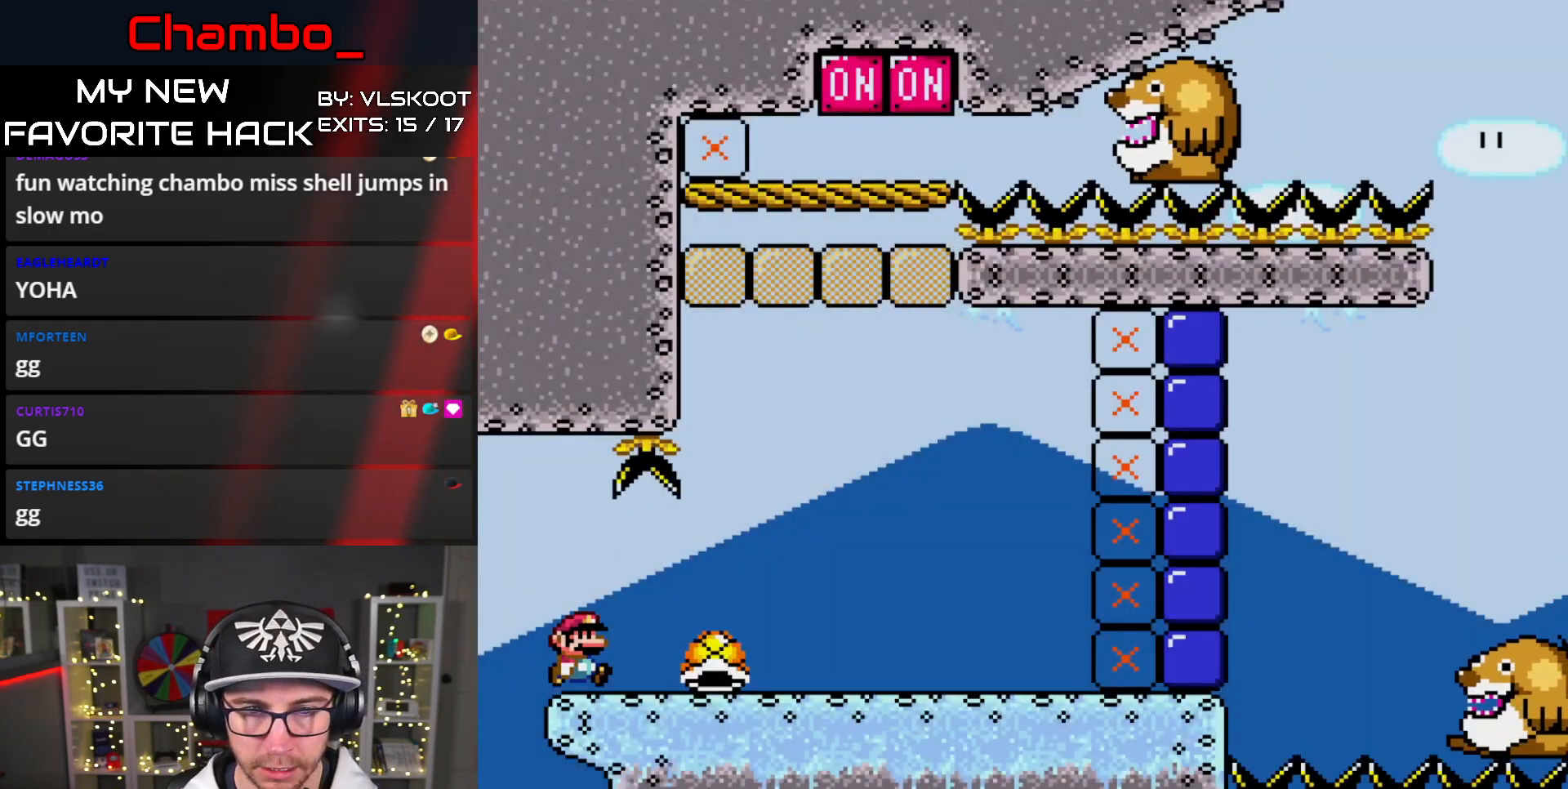
{"dt_ms": 500, "buttons": ["Y", "DPAD_UP", "DPAD_RIGHT"], "events": [[367, "DPAD_UP", "down"], [433, "Y", "up"], [500, "Y", "down"]]}
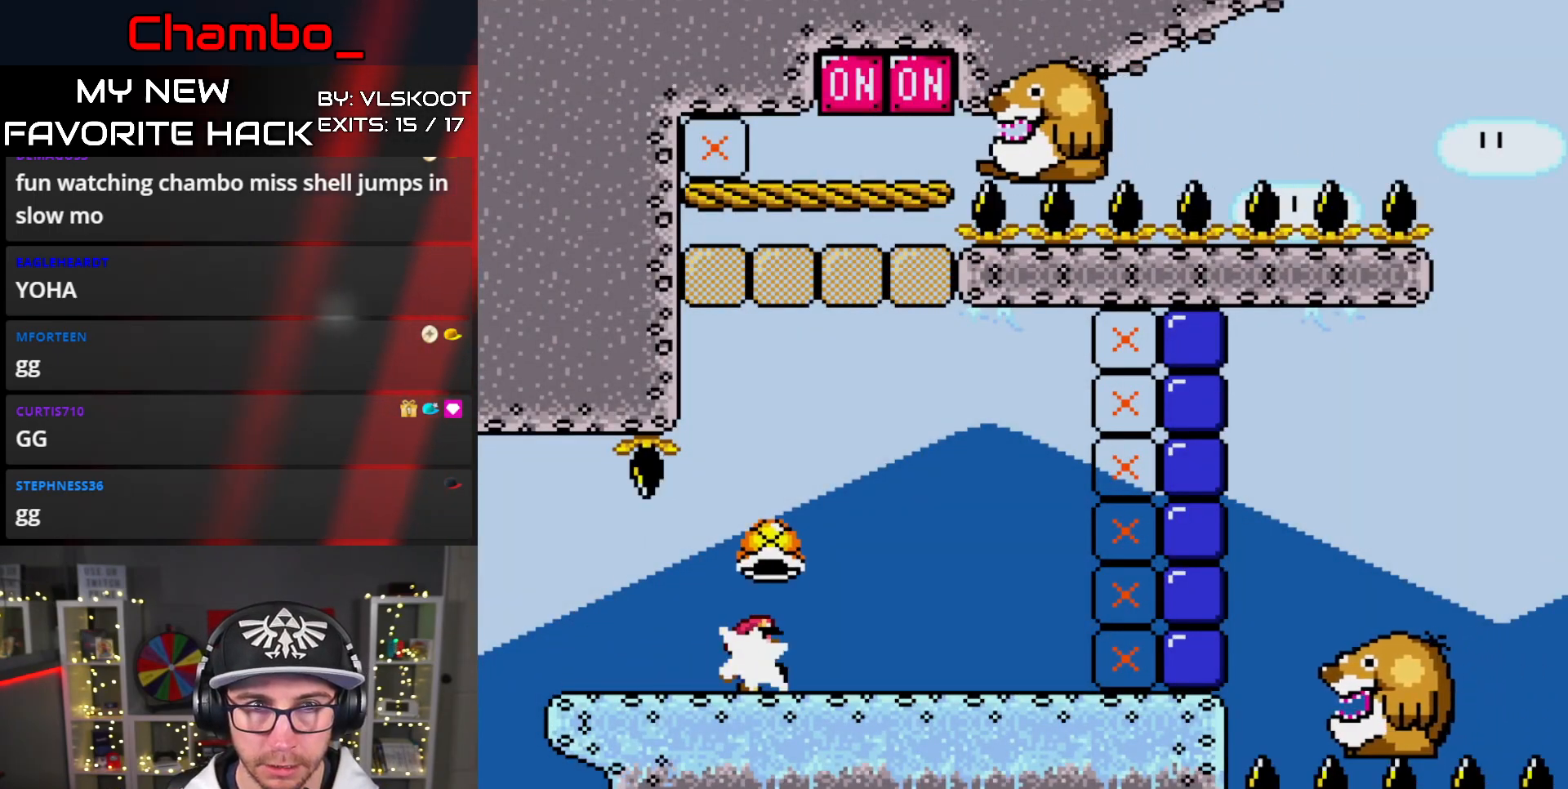
{"dt_ms": 500, "buttons": ["Y"]}
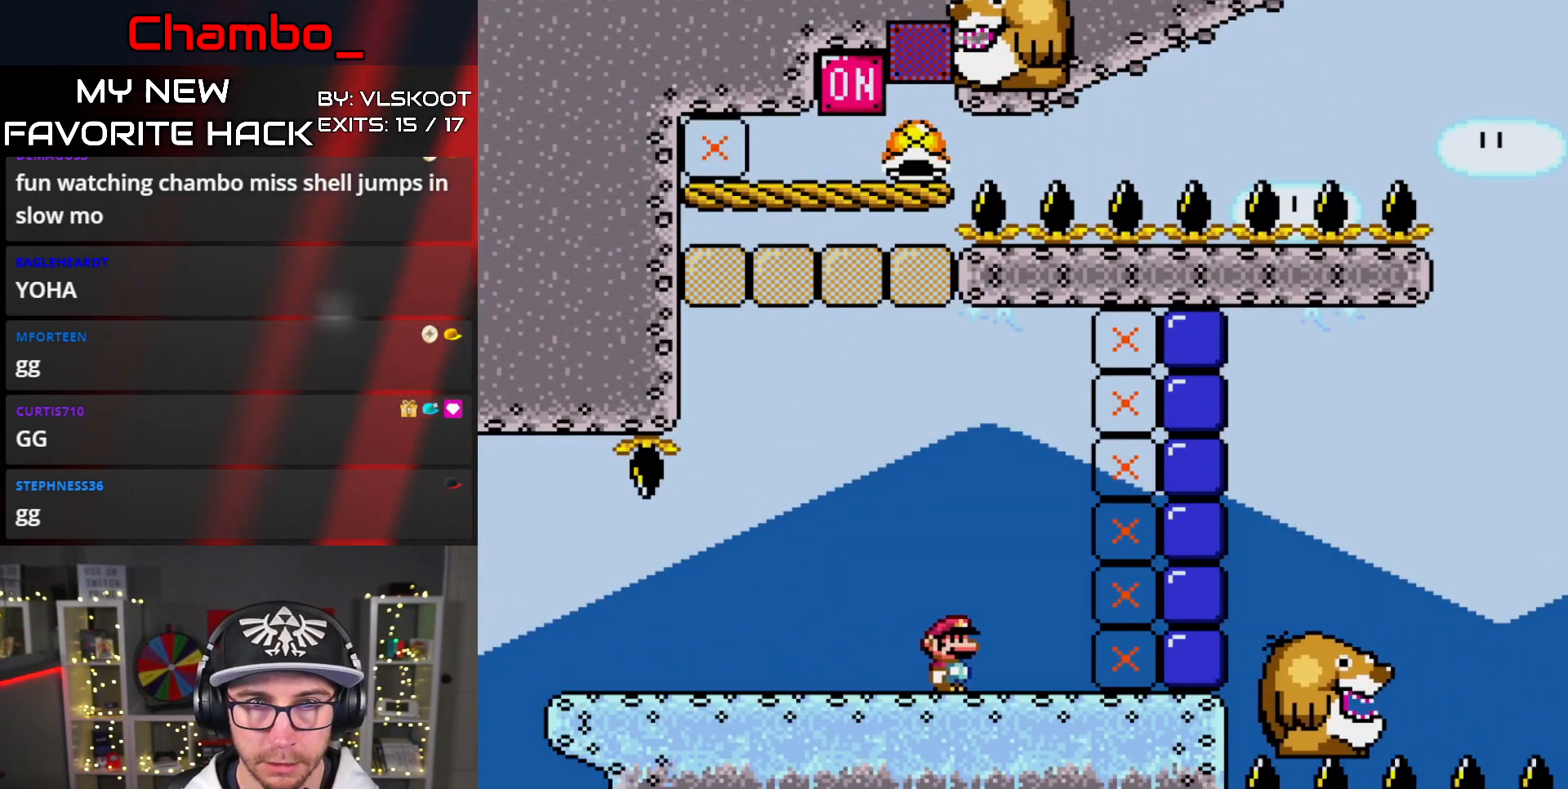
{"dt_ms": 500, "buttons": ["Y"]}
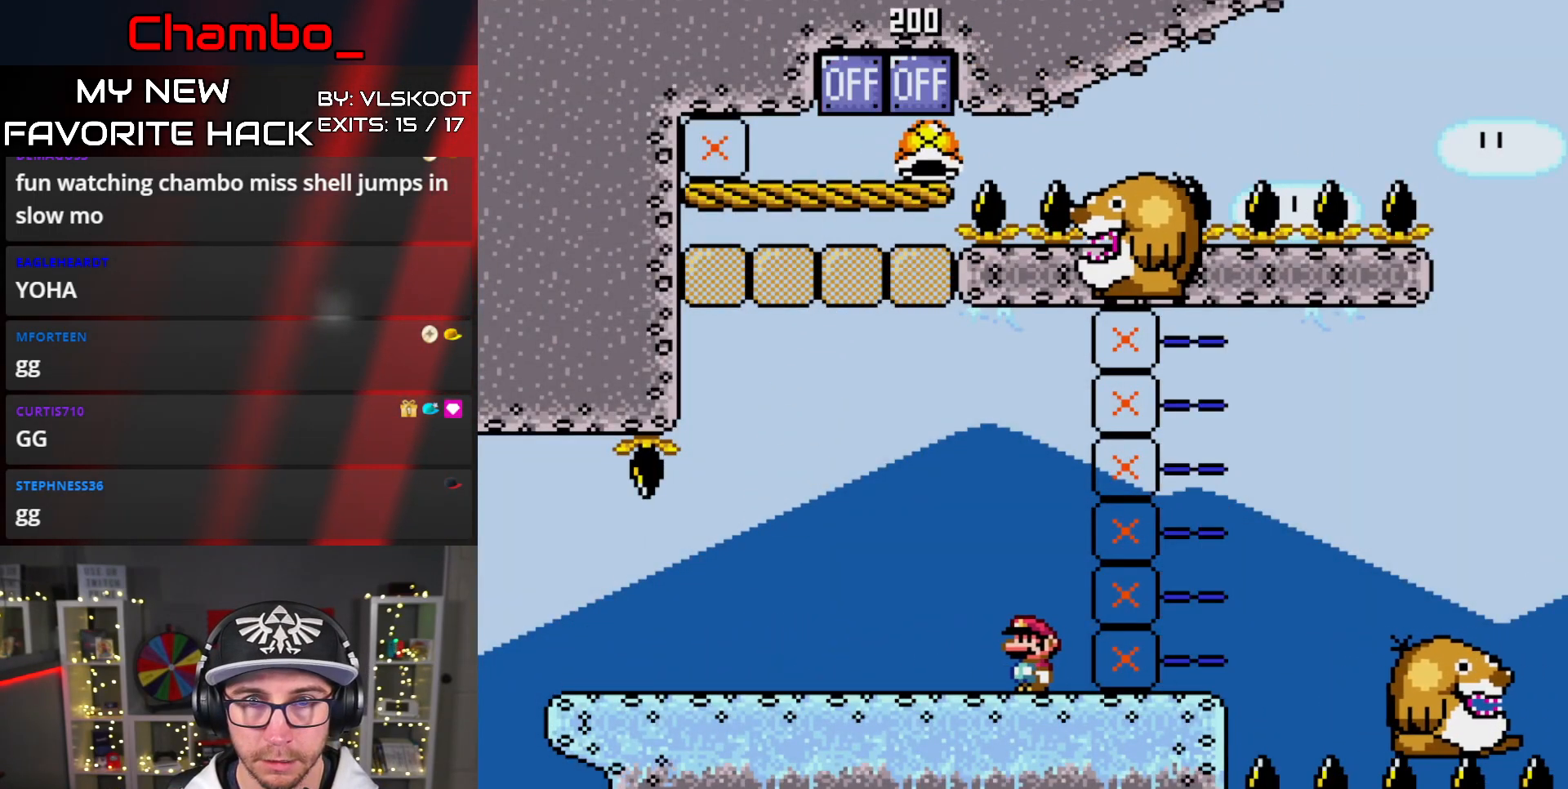
{"dt_ms": 500, "buttons": ["Y"]}
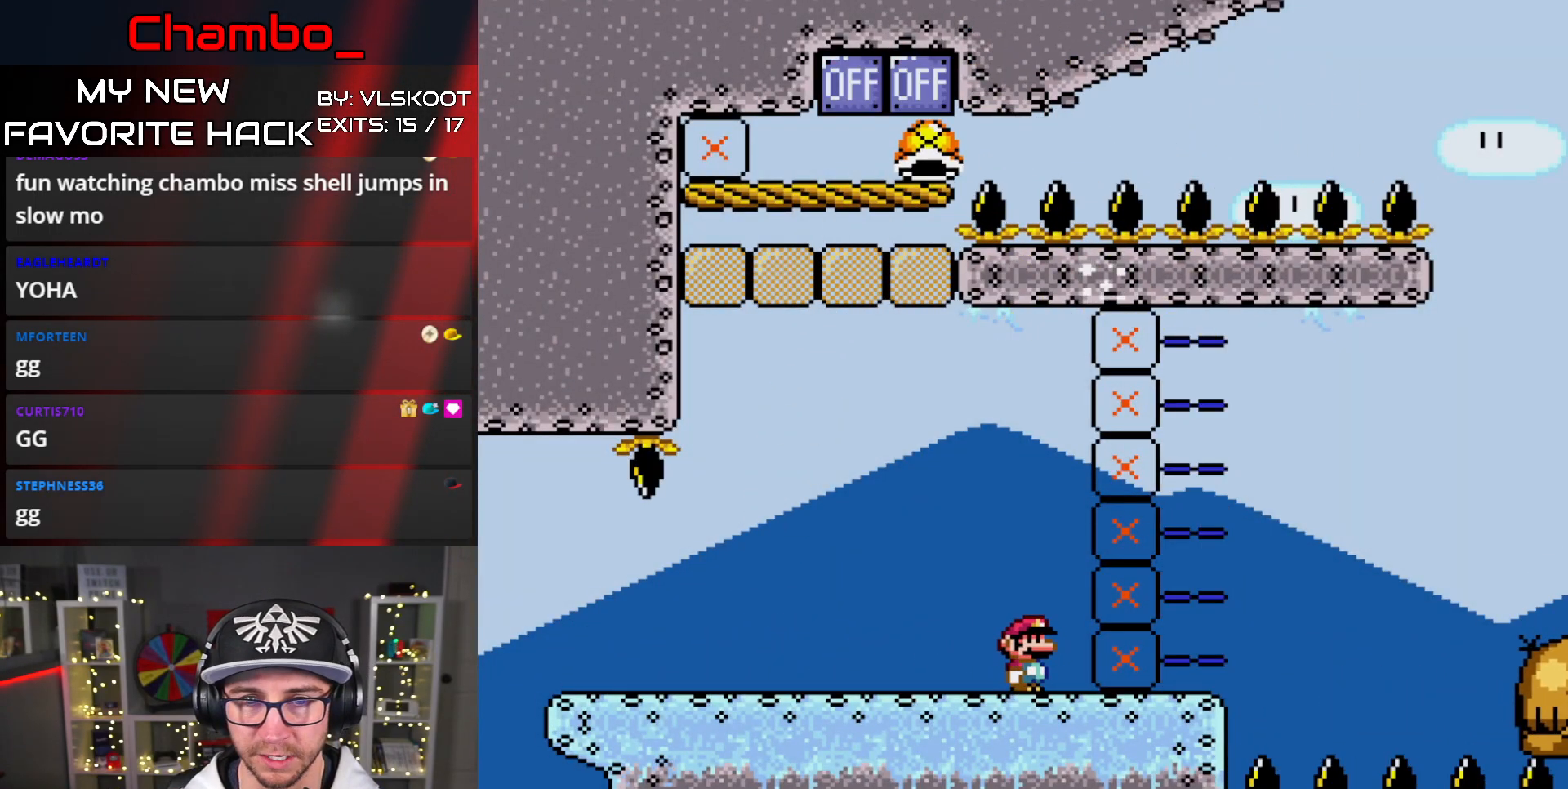
{"dt_ms": 500, "buttons": ["Y"]}